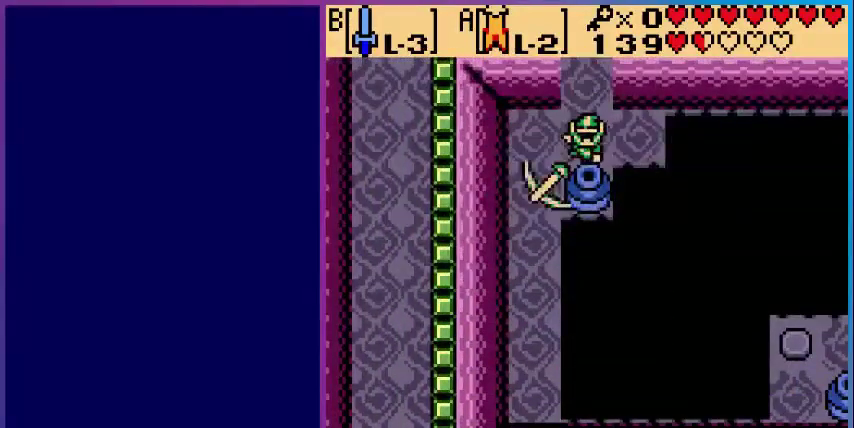
Gameplay with a controller (Nintendo layout); each line is a JSON object with the inputs held at the frame after it. "events" lists button and stick changes between this image and that frame as [ms after this image, input, new state], when the widget could be followed in between. Not read: L3 R3.
{"buttons": ["DPAD_DOWN", "DPAD_LEFT"], "events": [[80, "B", "up"], [360, "DPAD_LEFT", "down"], [440, "DPAD_DOWN", "down"]]}
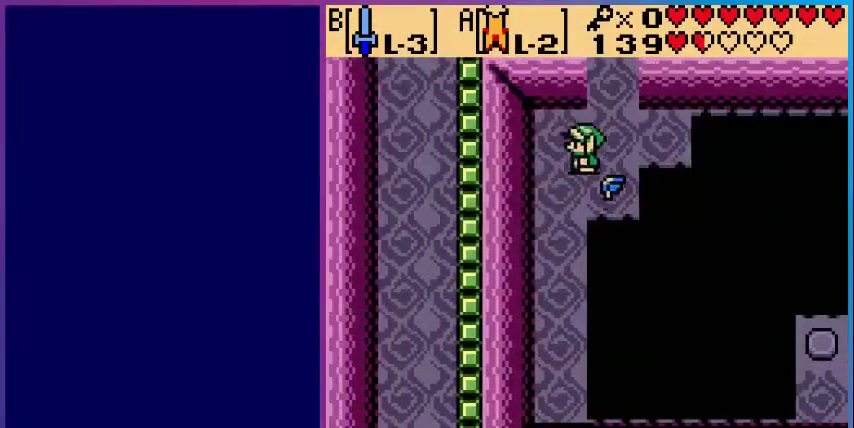
{"buttons": ["DPAD_DOWN"], "events": [[40, "DPAD_LEFT", "up"], [200, "DPAD_DOWN", "up"], [200, "DPAD_LEFT", "down"], [320, "DPAD_DOWN", "down"], [320, "DPAD_LEFT", "up"], [360, "DPAD_DOWN", "up"], [440, "DPAD_DOWN", "down"]]}
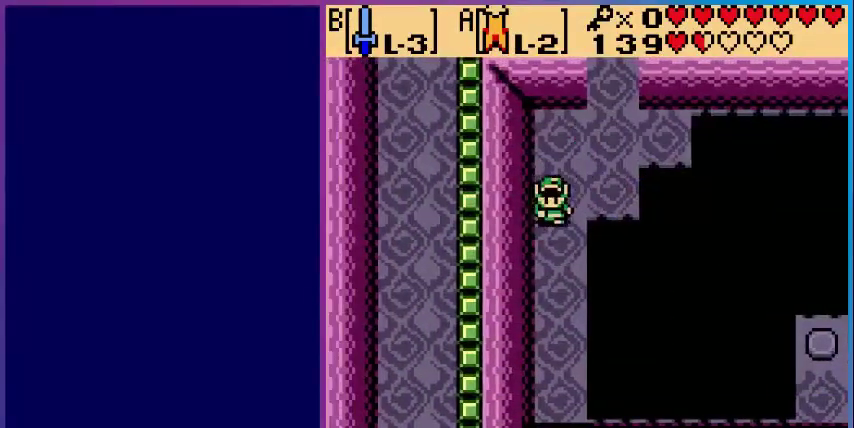
{"buttons": ["DPAD_DOWN"], "events": []}
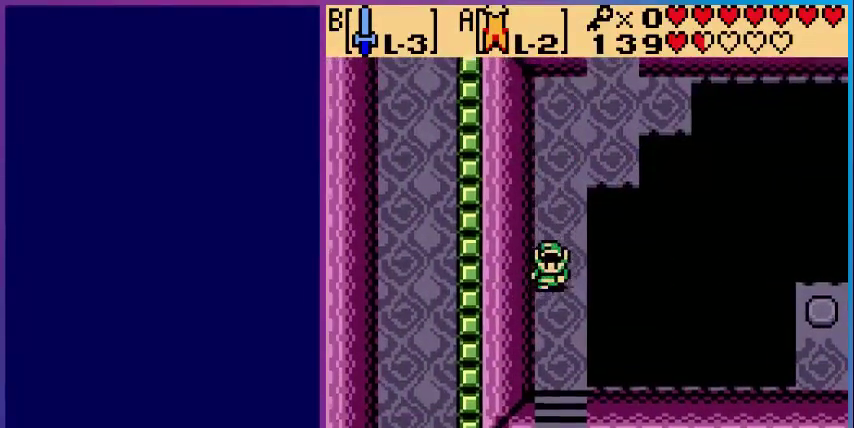
{"buttons": [], "events": [[120, "DPAD_DOWN", "up"], [320, "START", "down"], [480, "START", "up"]]}
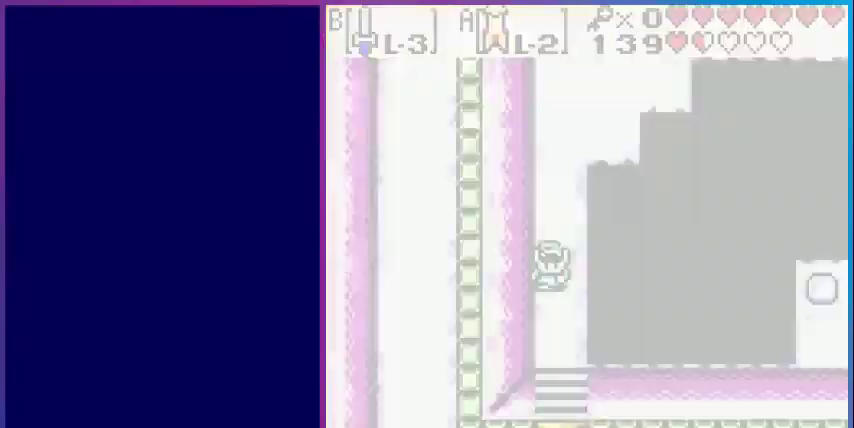
{"buttons": [], "events": []}
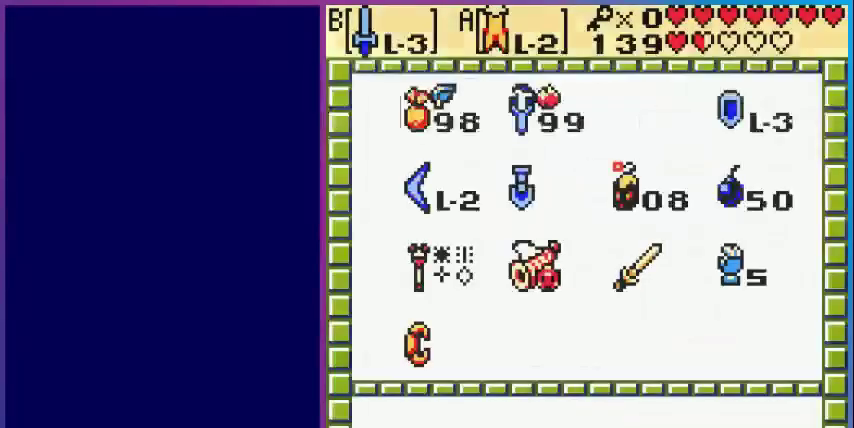
{"buttons": [], "events": []}
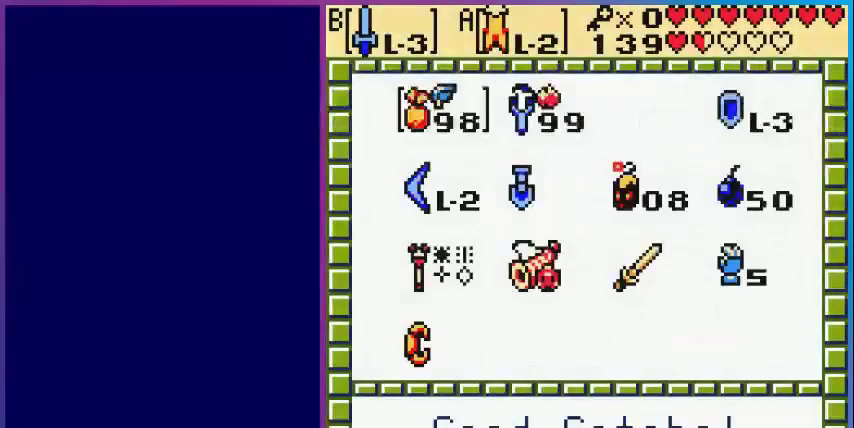
{"buttons": ["B"], "events": [[520, "B", "down"]]}
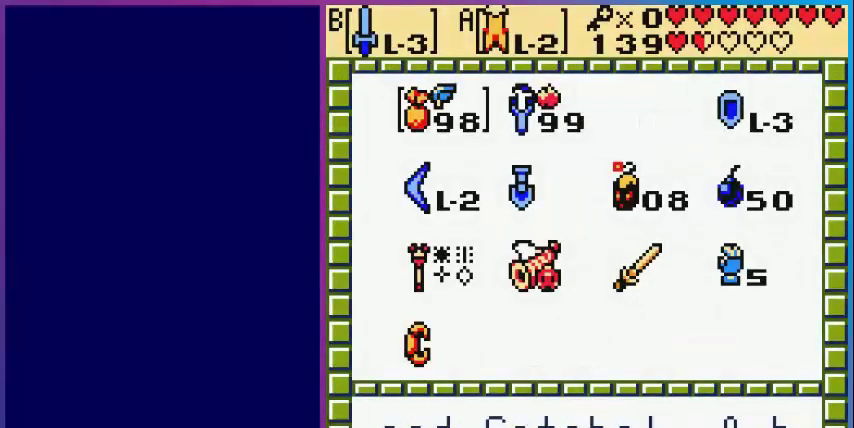
{"buttons": ["B"], "events": [[120, "B", "up"], [480, "B", "down"]]}
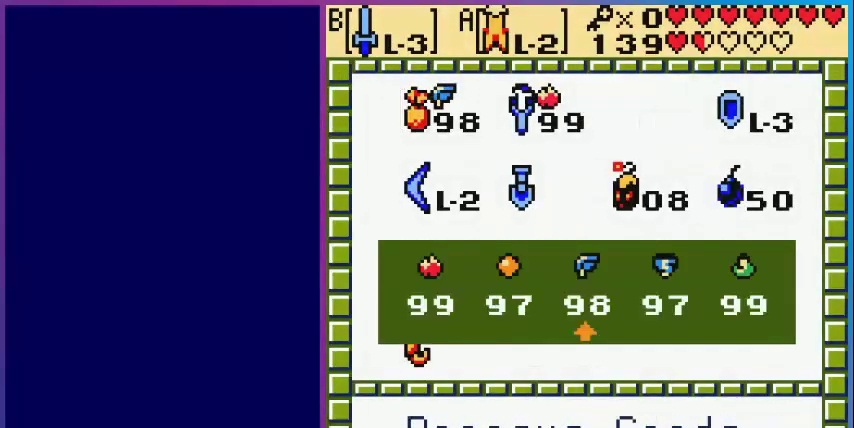
{"buttons": [], "events": [[120, "START", "down"], [160, "B", "up"], [240, "START", "up"]]}
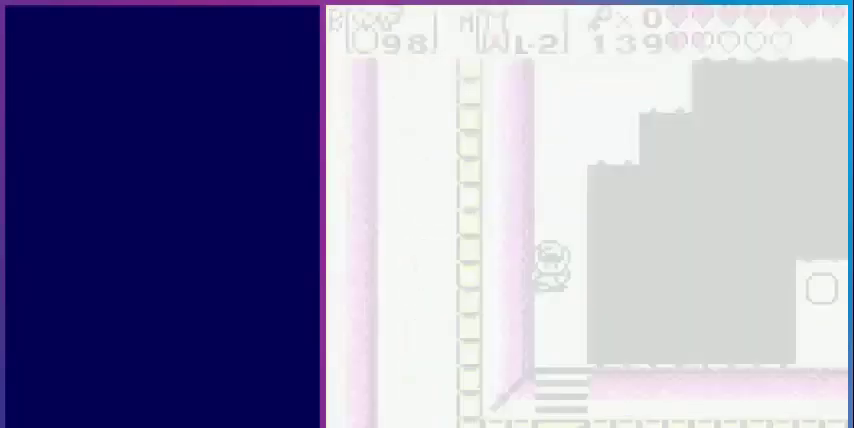
{"buttons": ["B"], "events": [[240, "DPAD_DOWN", "down"], [440, "DPAD_DOWN", "up"], [480, "B", "down"]]}
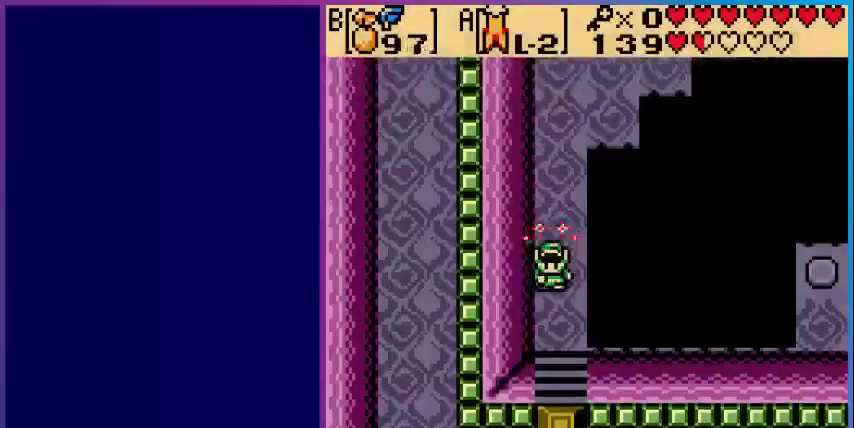
{"buttons": ["A"], "events": [[40, "B", "up"], [120, "DPAD_RIGHT", "down"], [240, "A", "down"], [400, "DPAD_RIGHT", "up"]]}
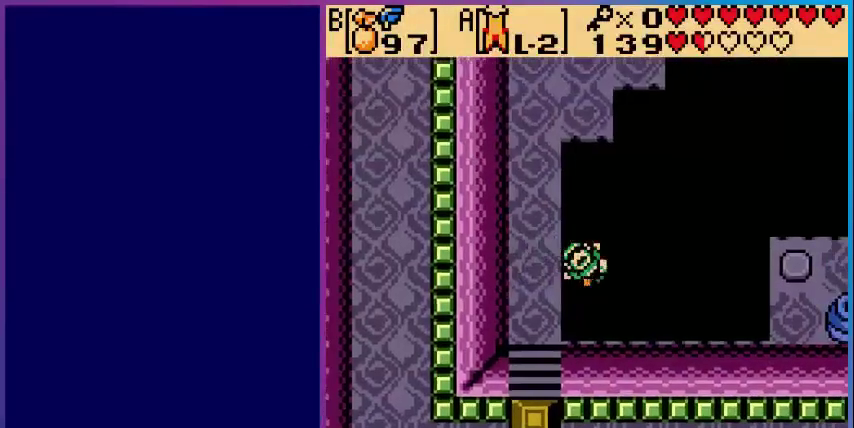
{"buttons": [], "events": [[280, "A", "up"]]}
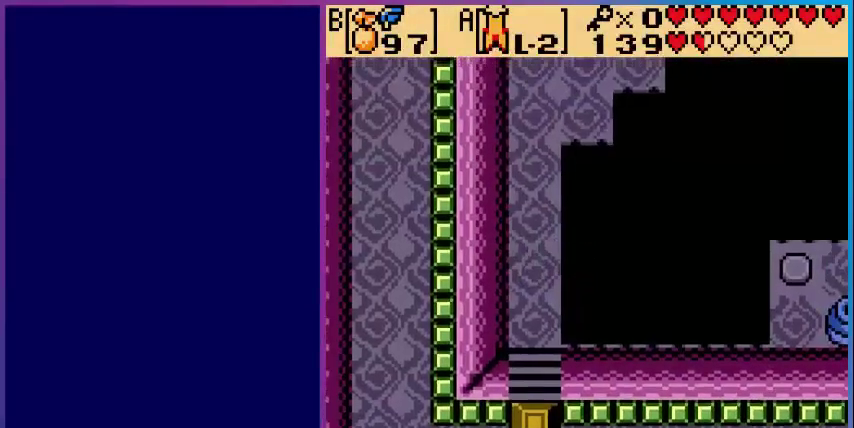
{"buttons": ["DPAD_DOWN"], "events": [[440, "DPAD_DOWN", "down"]]}
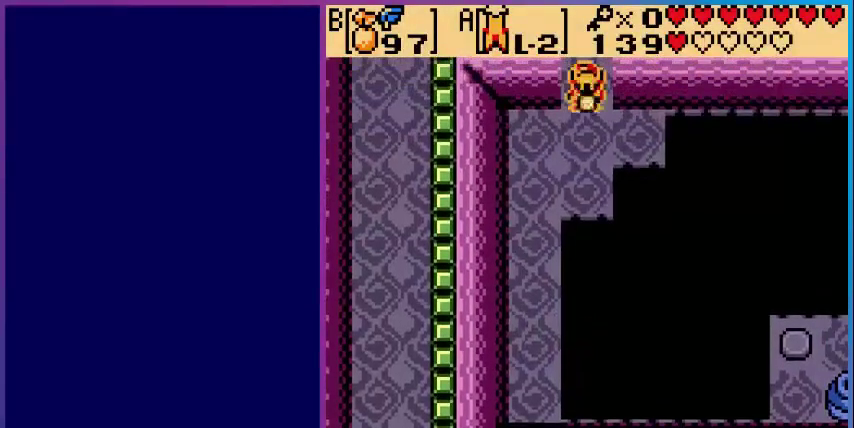
{"buttons": ["DPAD_LEFT"], "events": [[320, "DPAD_LEFT", "down"], [400, "DPAD_DOWN", "up"]]}
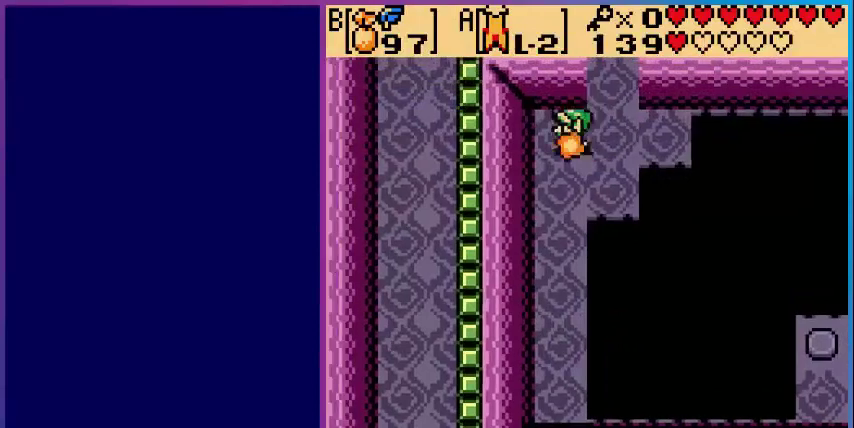
{"buttons": ["DPAD_DOWN"], "events": [[80, "DPAD_DOWN", "down"], [120, "DPAD_LEFT", "up"]]}
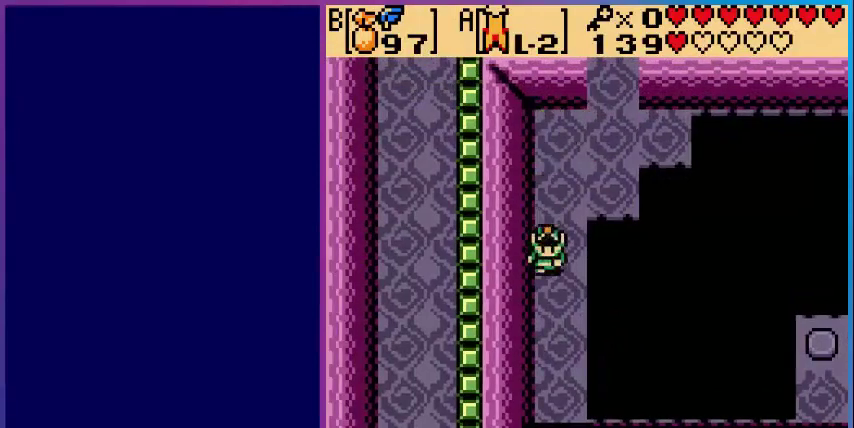
{"buttons": ["DPAD_RIGHT"], "events": [[280, "DPAD_DOWN", "up"], [480, "DPAD_RIGHT", "down"]]}
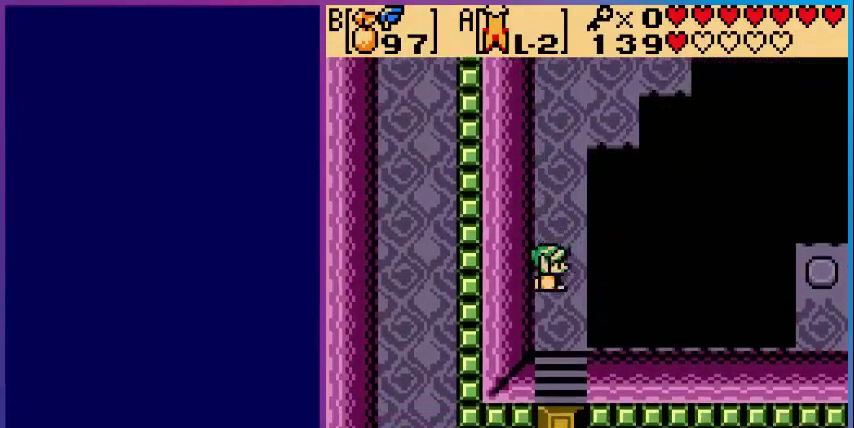
{"buttons": ["A"], "events": [[40, "A", "down"], [280, "DPAD_RIGHT", "up"]]}
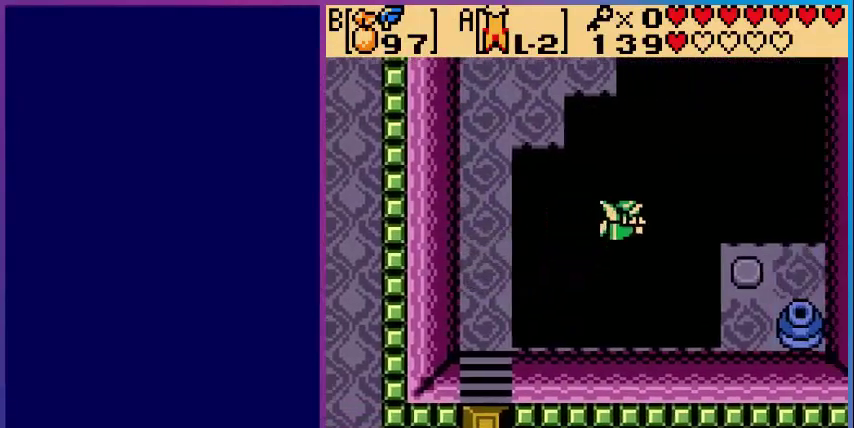
{"buttons": [], "events": [[280, "A", "up"]]}
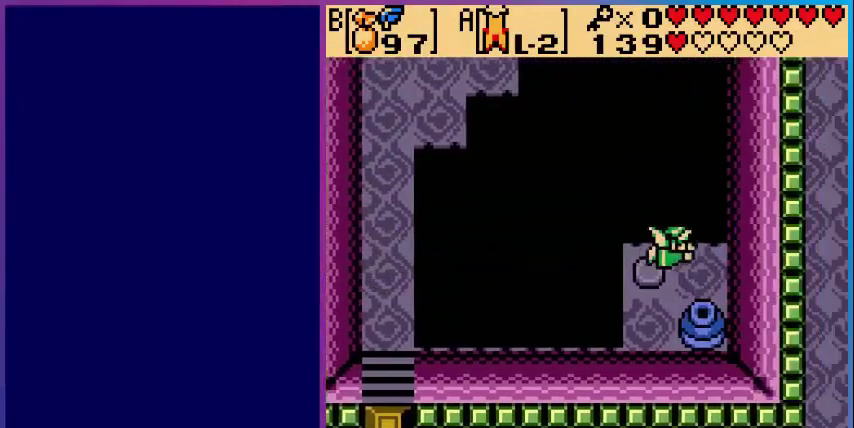
{"buttons": [], "events": [[200, "DPAD_LEFT", "down"], [360, "DPAD_LEFT", "up"]]}
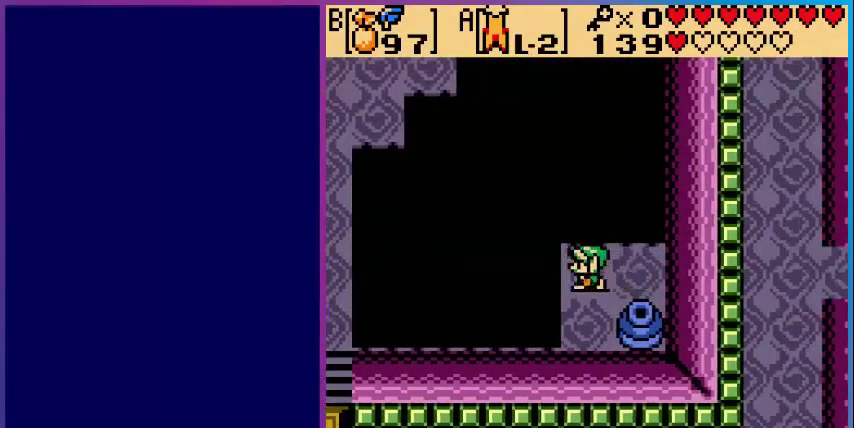
{"buttons": ["A", "DPAD_LEFT"], "events": [[360, "DPAD_LEFT", "down"], [400, "A", "down"]]}
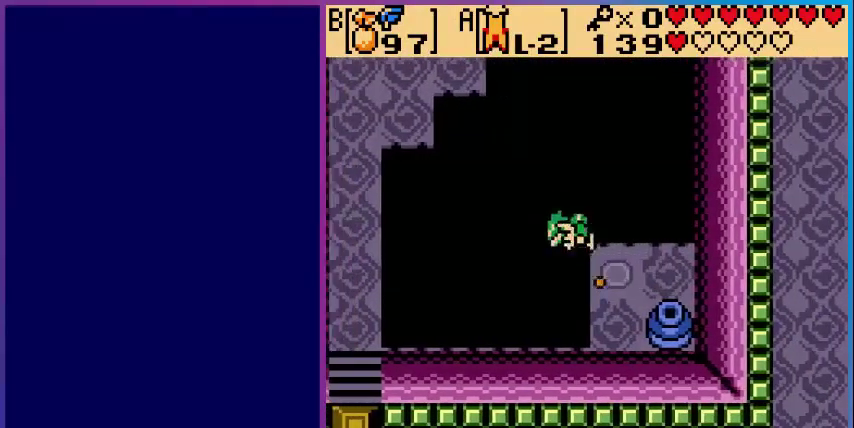
{"buttons": ["A", "DPAD_LEFT"], "events": []}
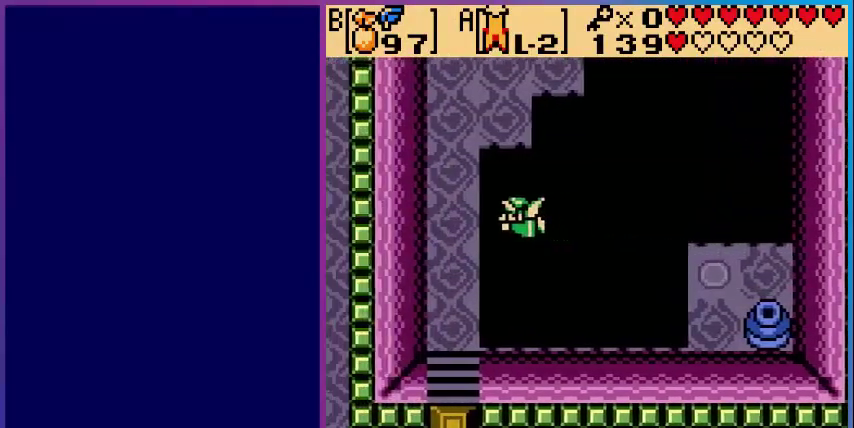
{"buttons": ["DPAD_DOWN"], "events": [[280, "A", "up"], [280, "DPAD_LEFT", "up"], [320, "DPAD_DOWN", "down"]]}
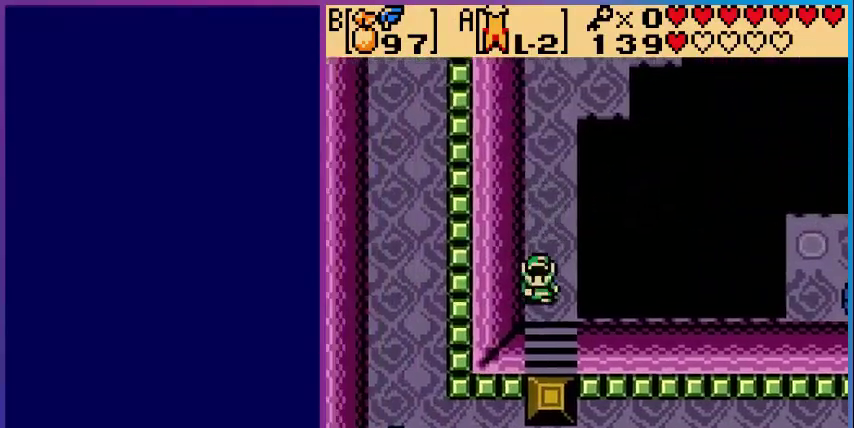
{"buttons": ["DPAD_DOWN"], "events": []}
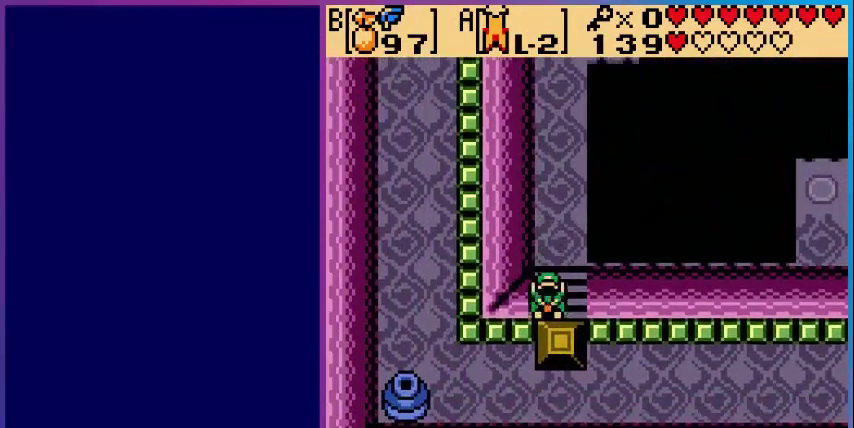
{"buttons": ["DPAD_DOWN"], "events": []}
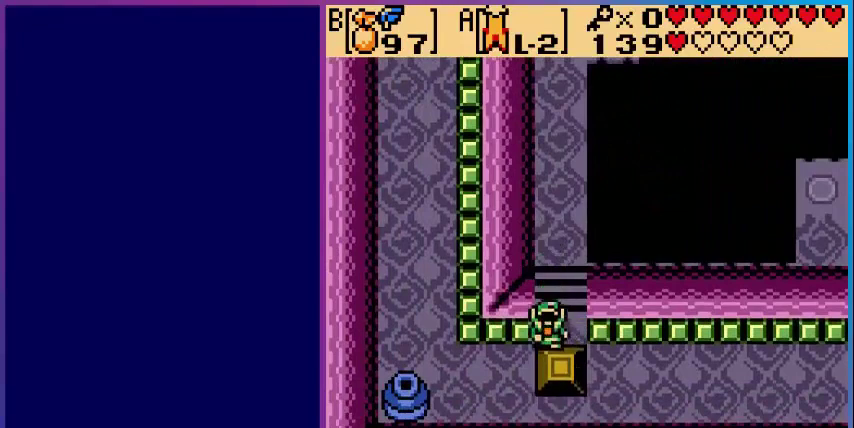
{"buttons": ["DPAD_RIGHT"], "events": [[200, "DPAD_RIGHT", "down"], [240, "DPAD_DOWN", "up"]]}
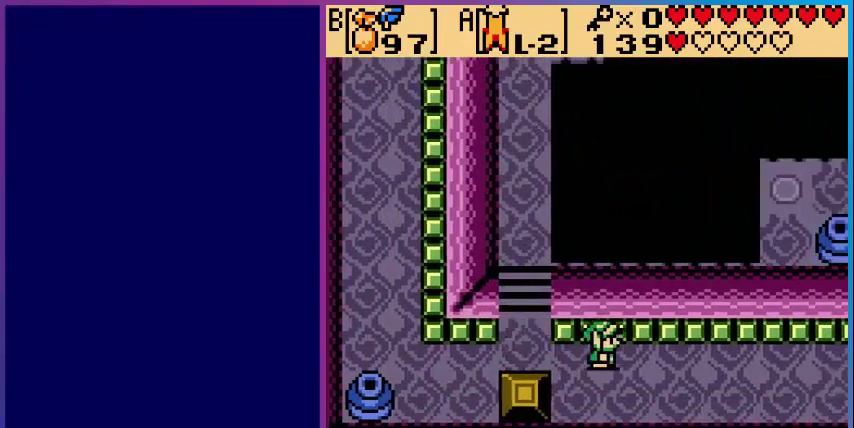
{"buttons": ["DPAD_RIGHT"], "events": []}
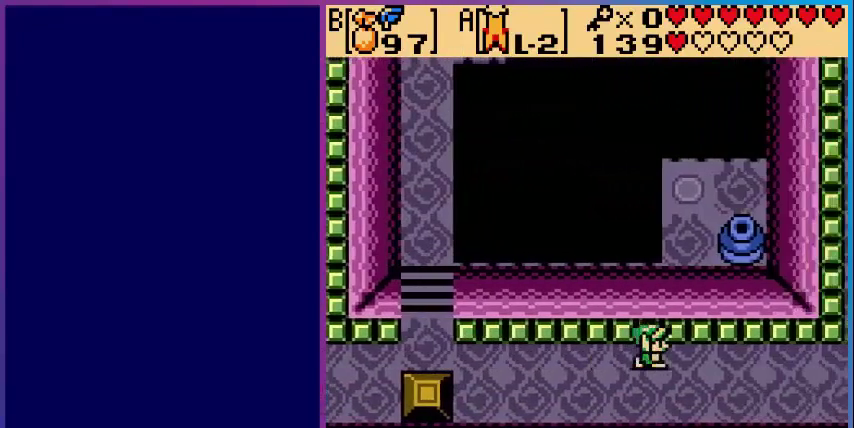
{"buttons": ["DPAD_RIGHT"], "events": []}
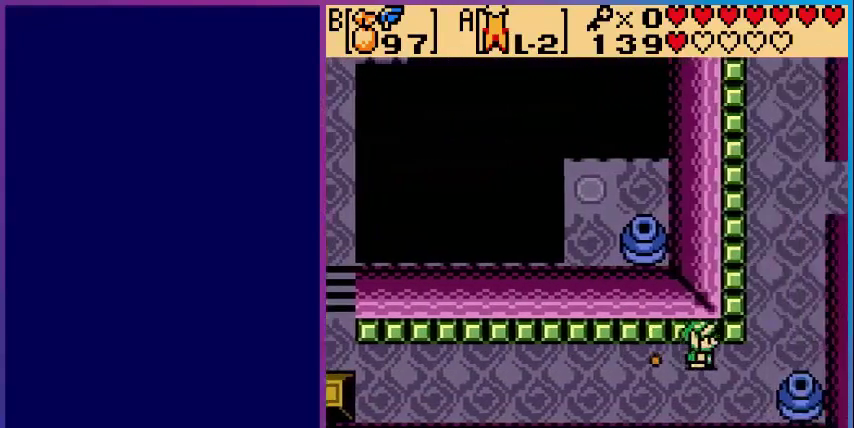
{"buttons": ["DPAD_UP"], "events": [[200, "DPAD_UP", "down"], [360, "DPAD_RIGHT", "up"]]}
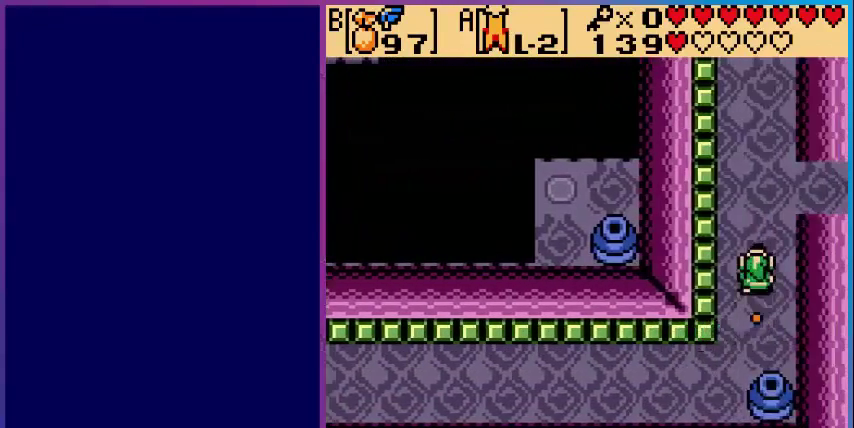
{"buttons": ["DPAD_RIGHT"], "events": [[320, "DPAD_RIGHT", "down"], [360, "DPAD_UP", "up"]]}
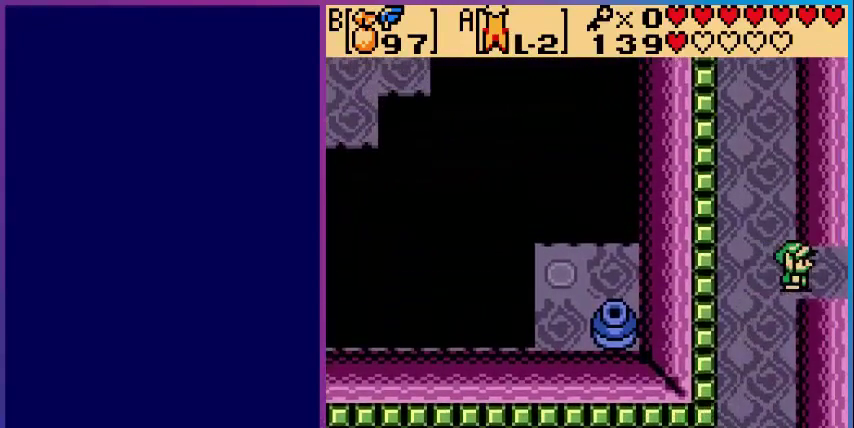
{"buttons": [], "events": [[480, "DPAD_RIGHT", "up"]]}